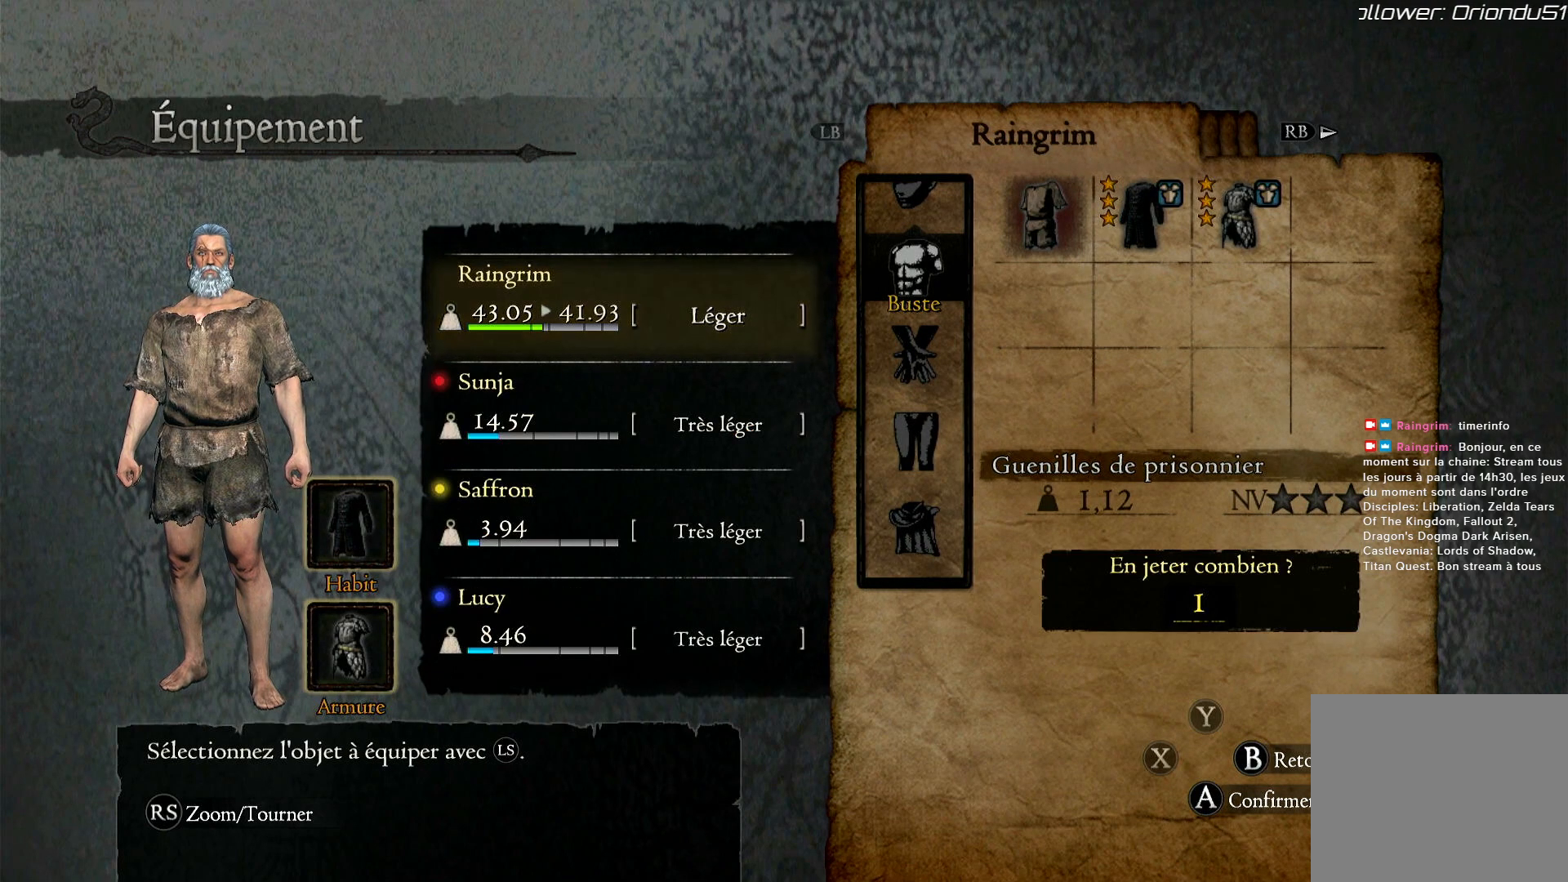
Gameplay with a controller (Xbox layout); each line is a JSON object with the inputs held at the frame after it. "events" lists button and stick changes between this image and that frame as [ms after this image, input, new state], when the widget could be followed in between. Not read: R3.
{"buttons": [], "left_stick": "down", "right_stick": "center", "events": [[367, "left_stick", "down"]]}
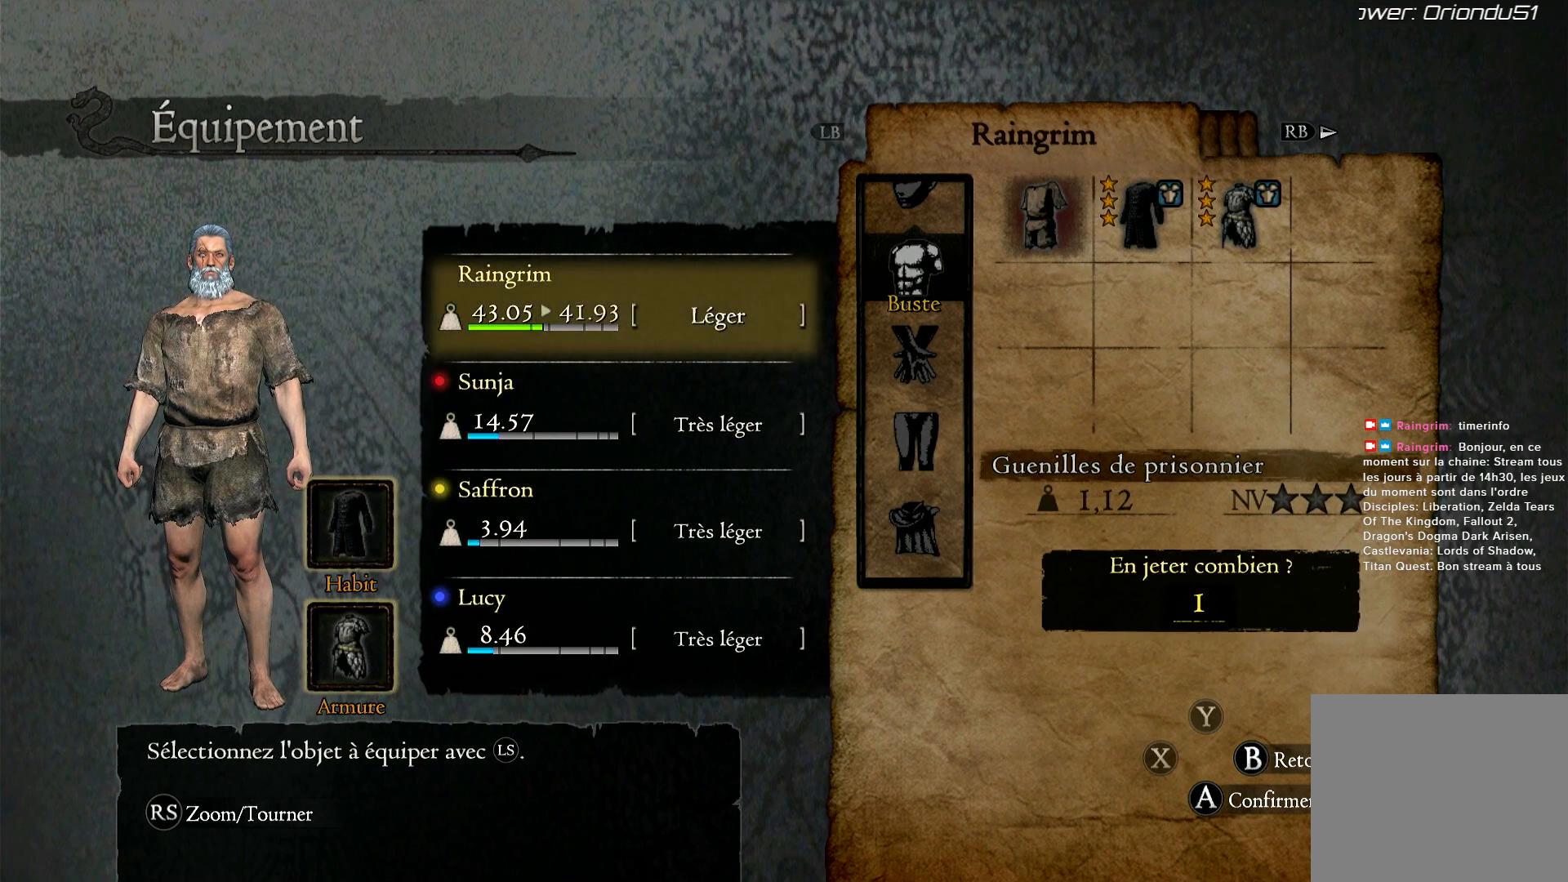
{"buttons": [], "left_stick": "center", "right_stick": "center", "events": [[83, "left_stick", "center"]]}
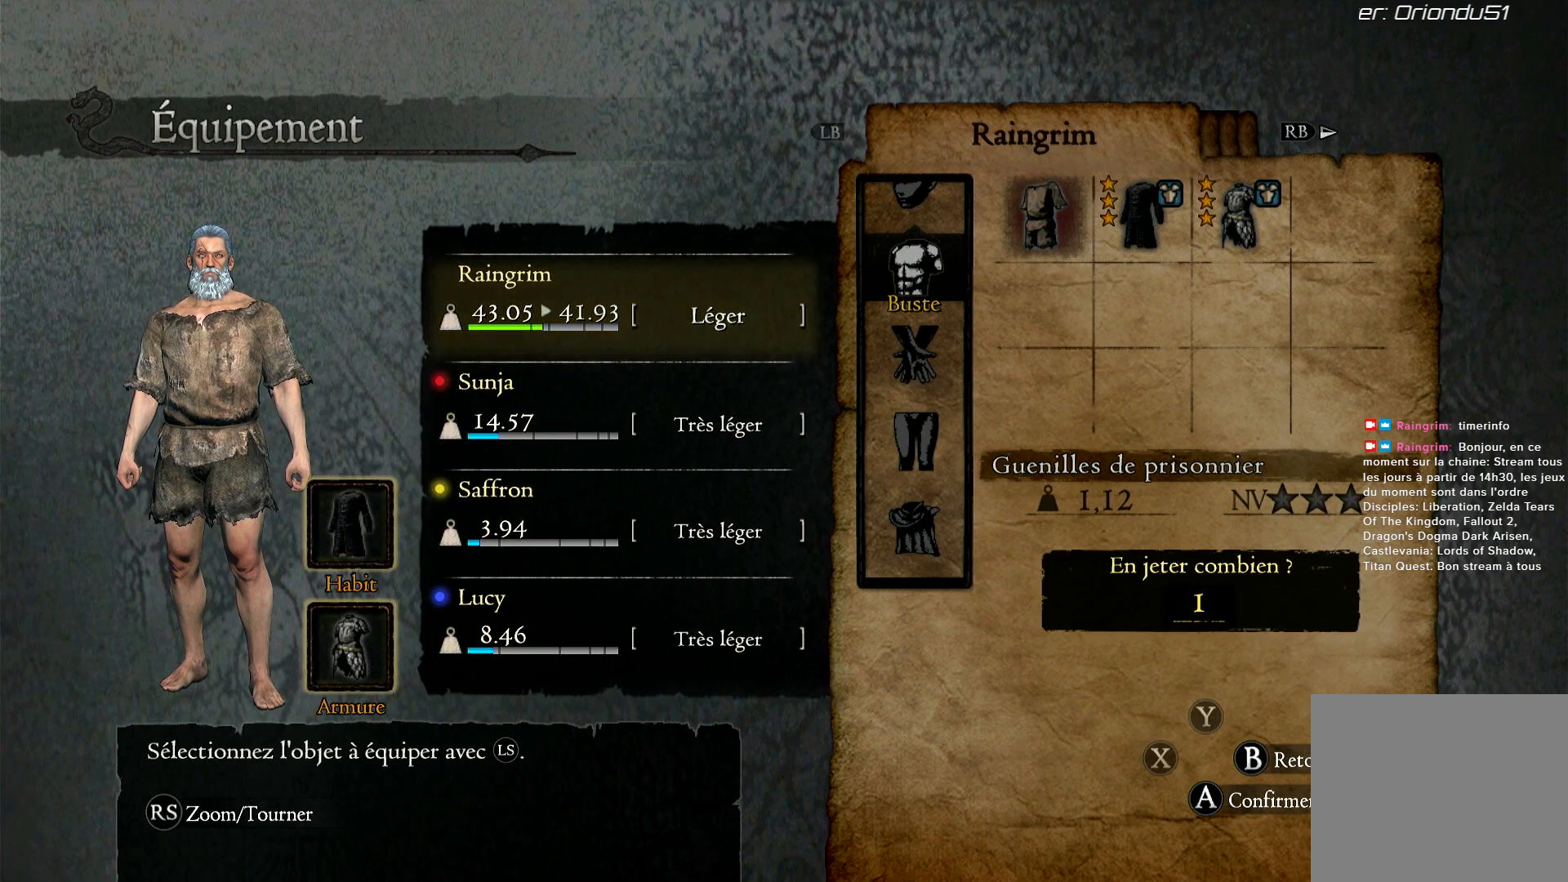
{"buttons": [], "left_stick": "center", "right_stick": "center", "events": [[100, "A", "down"], [200, "A", "up"]]}
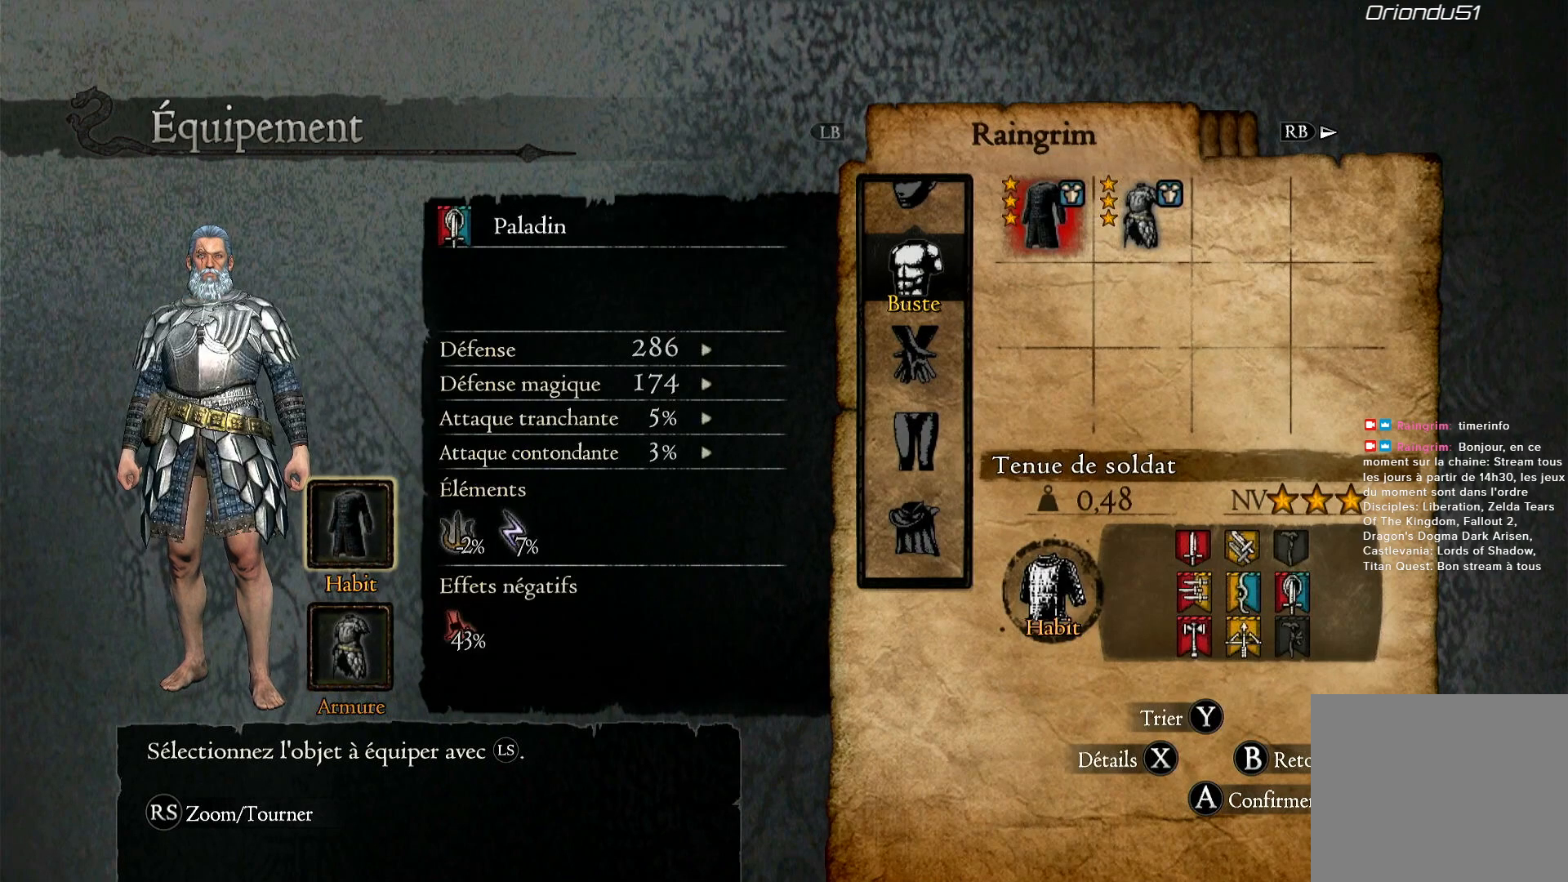
{"buttons": [], "left_stick": "center", "right_stick": "center", "events": []}
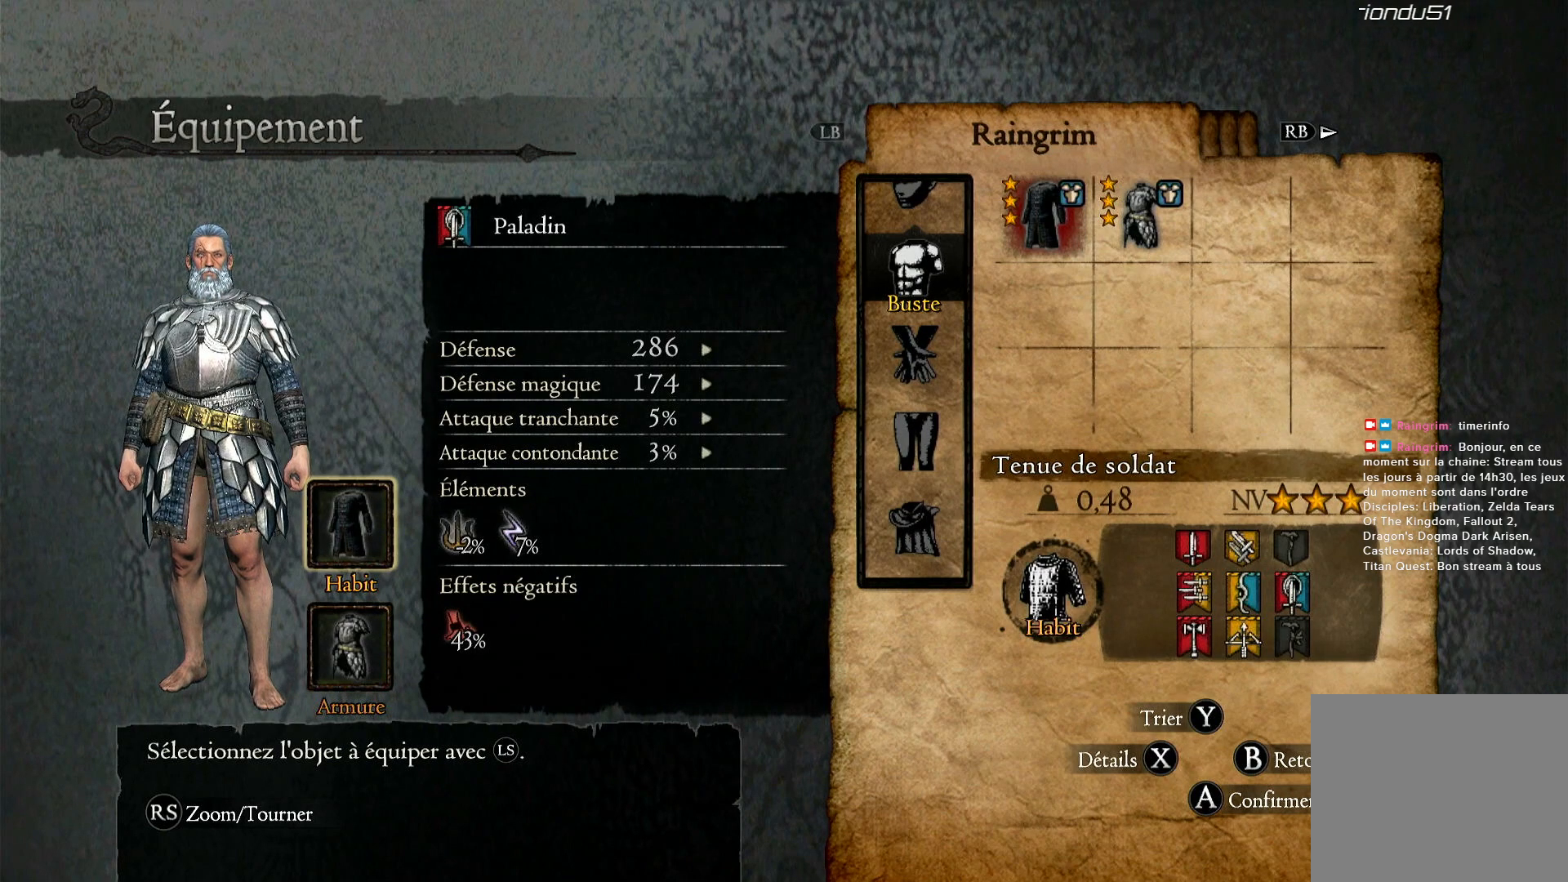
{"buttons": [], "left_stick": "center", "right_stick": "center", "events": []}
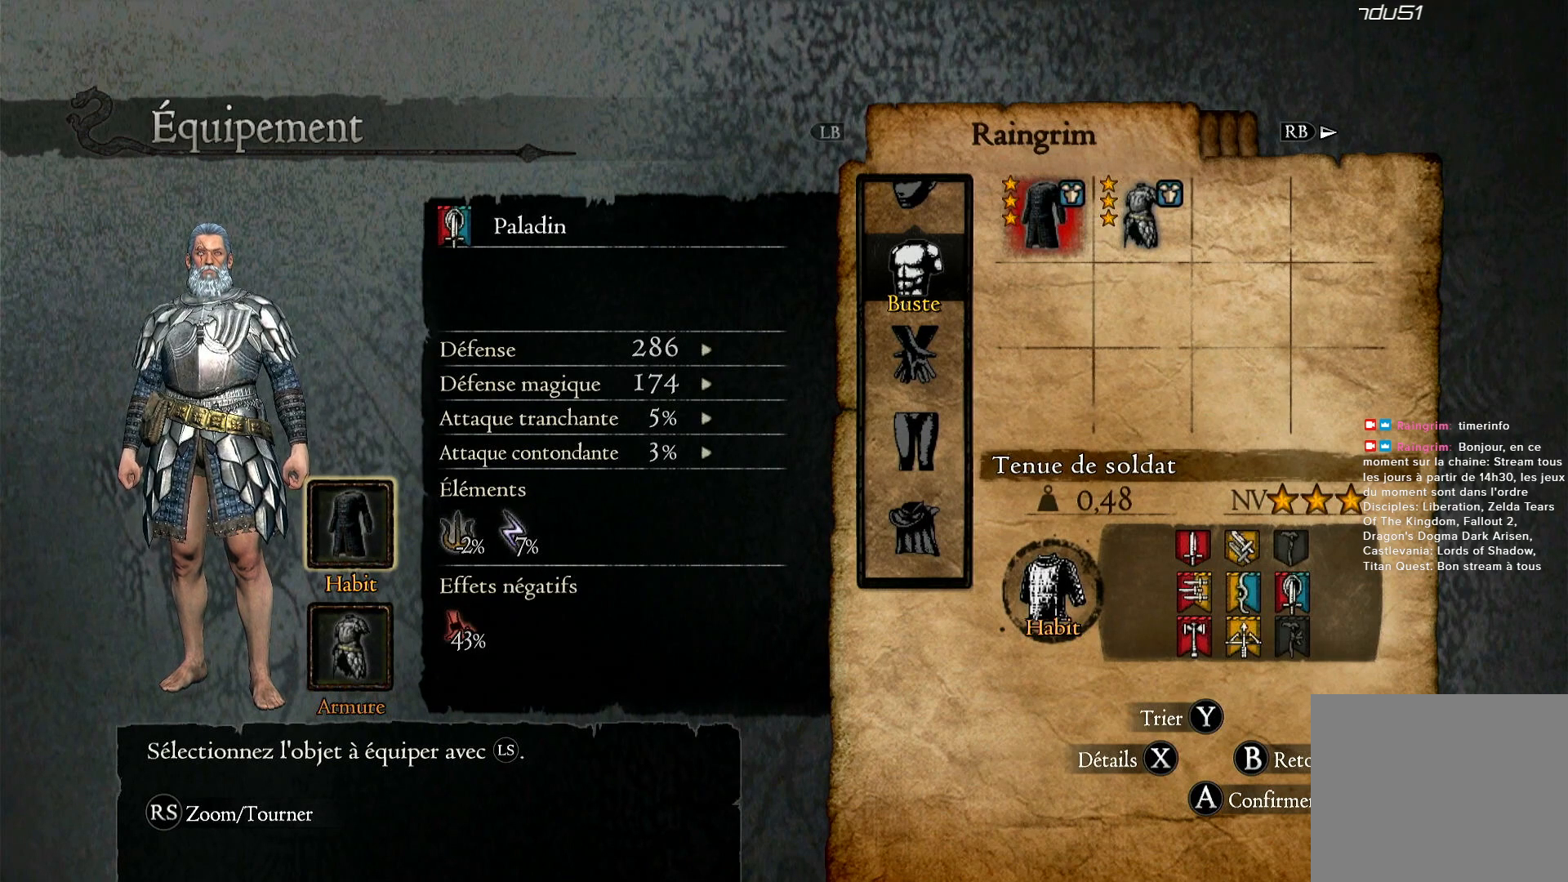
{"buttons": [], "left_stick": "down", "right_stick": "center", "events": [[150, "B", "down"], [267, "B", "up"], [450, "left_stick", "down"]]}
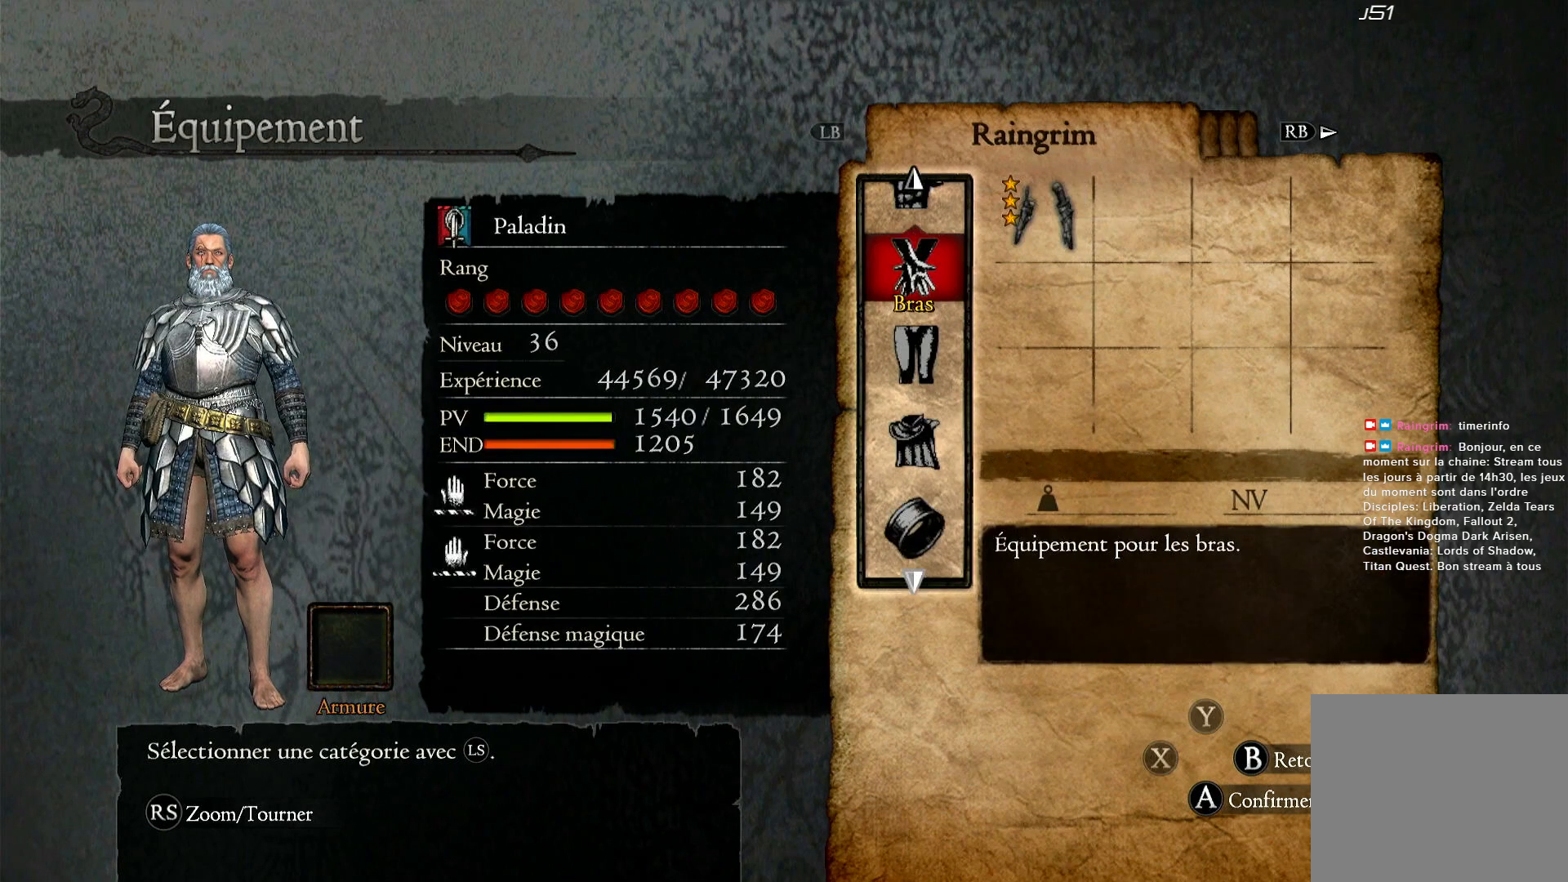
{"buttons": ["A"], "left_stick": "center", "right_stick": "center", "events": [[167, "left_stick", "center"], [283, "A", "down"], [383, "A", "up"], [500, "A", "down"]]}
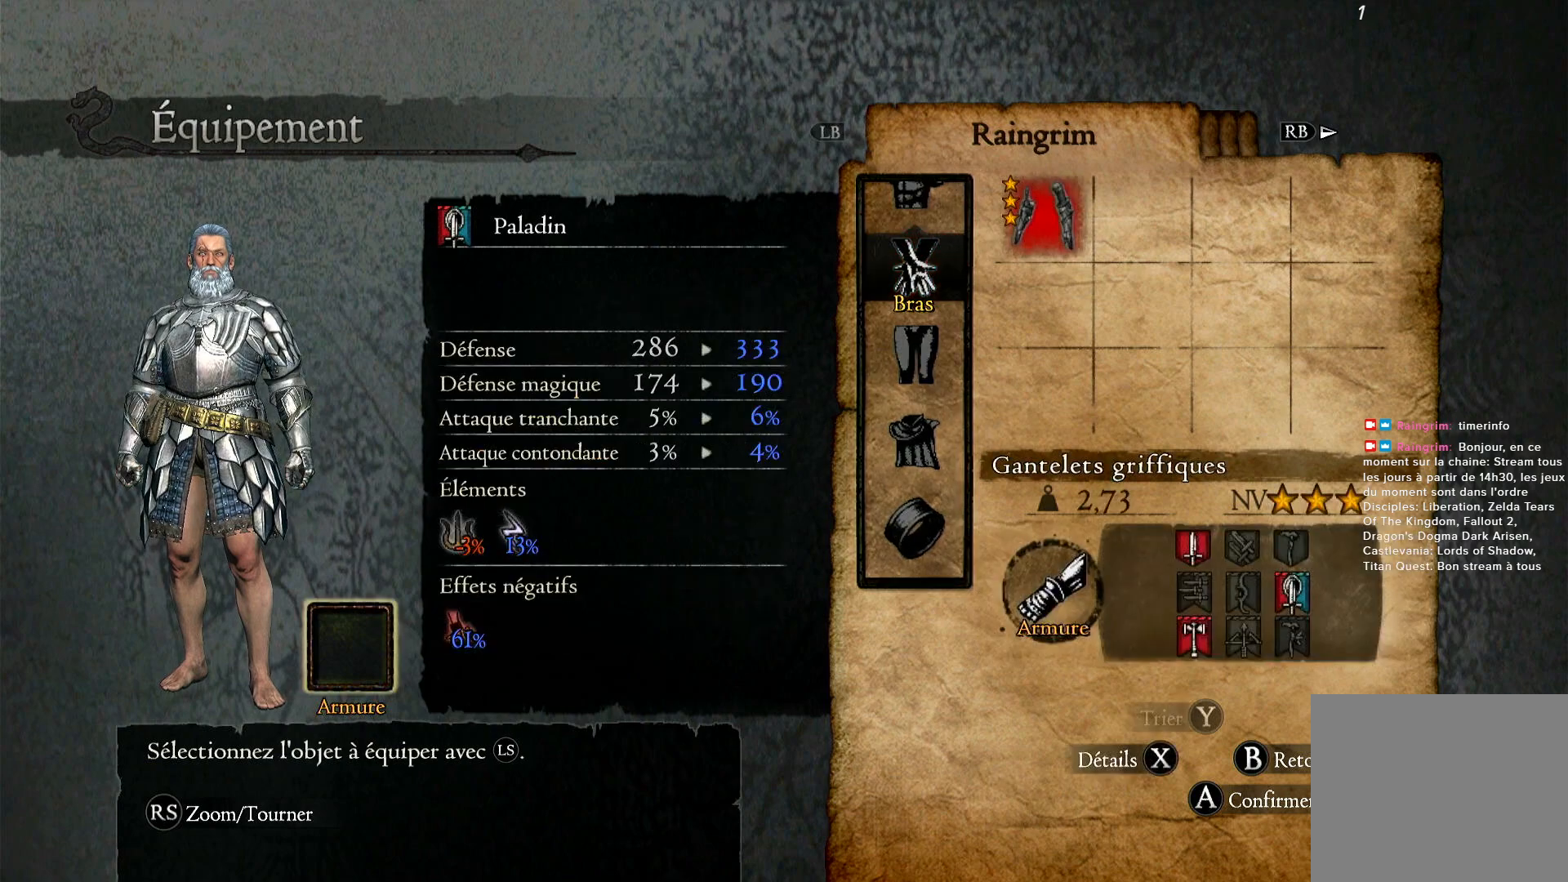
{"buttons": ["A"], "left_stick": "center", "right_stick": "center", "events": [[100, "A", "up"], [433, "A", "down"]]}
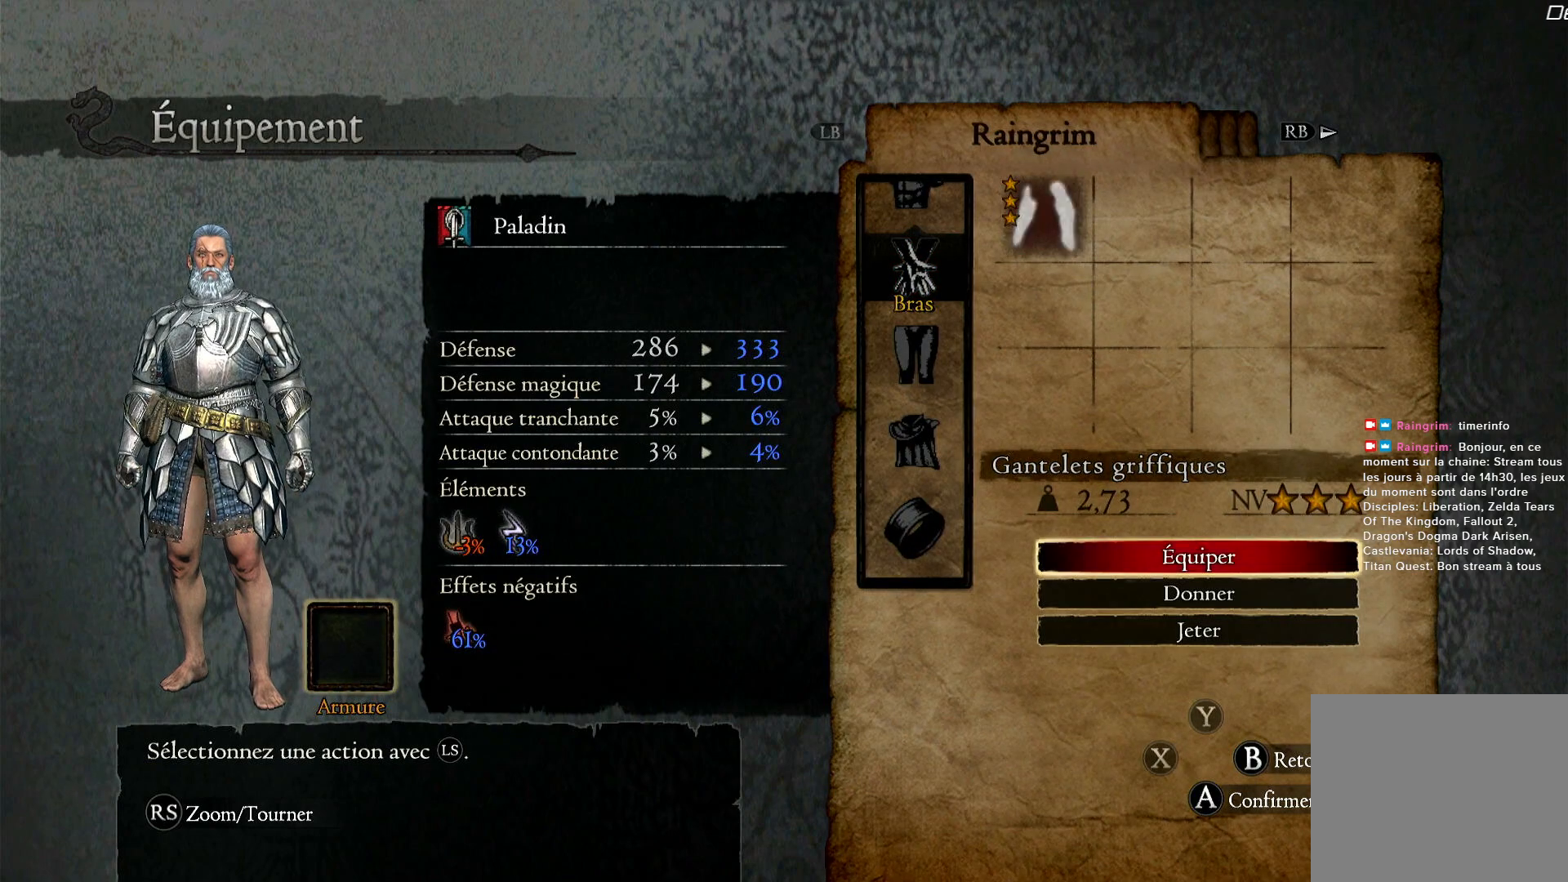
{"buttons": [], "left_stick": "center", "right_stick": "center", "events": [[67, "A", "up"]]}
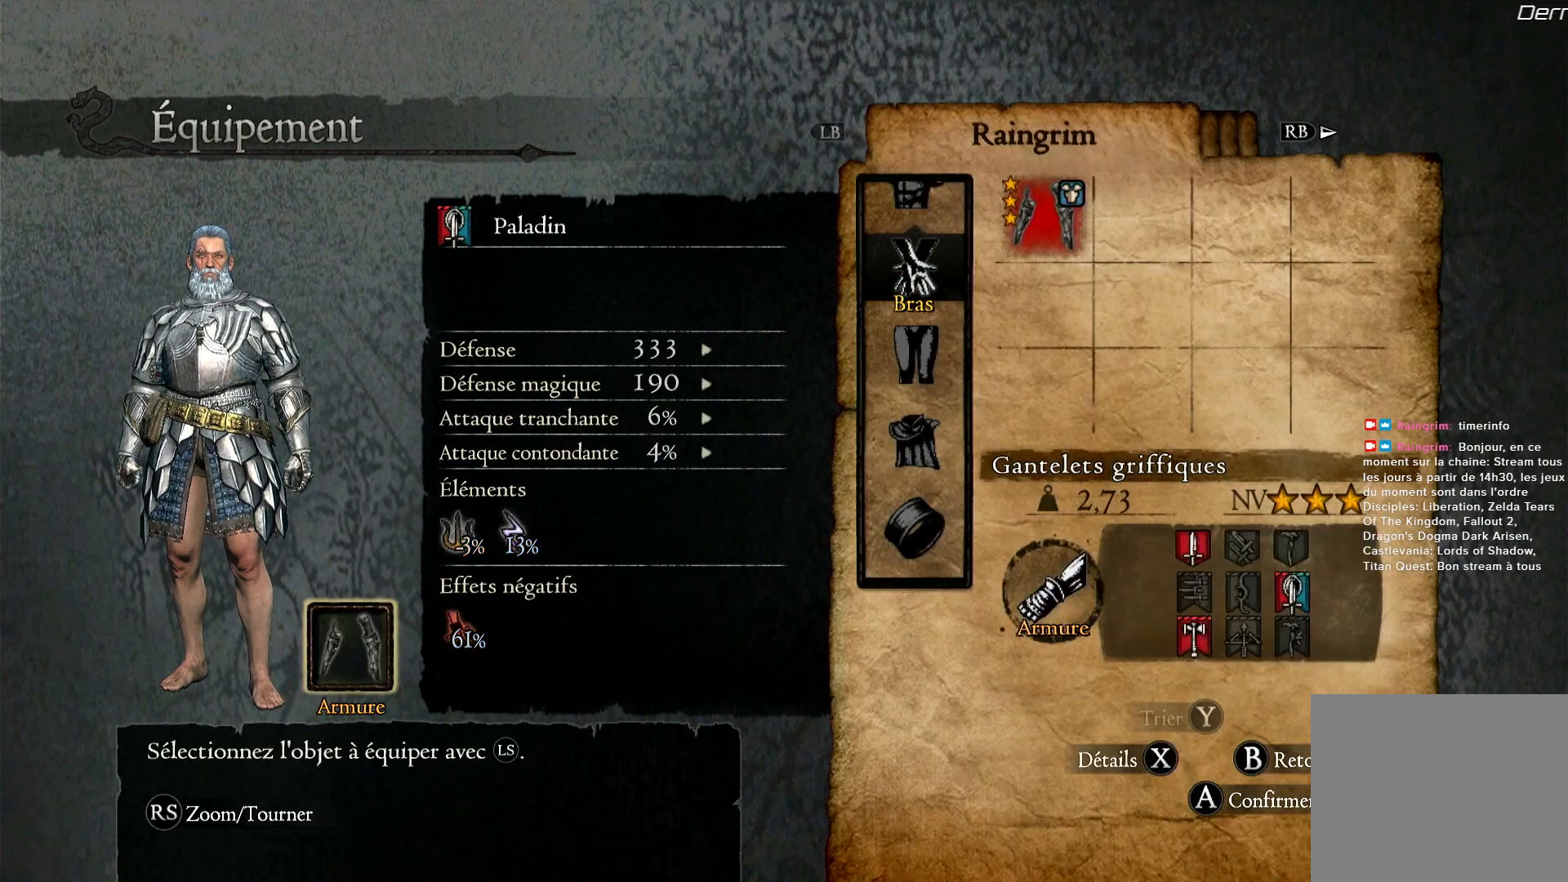
{"buttons": [], "left_stick": "center", "right_stick": "center", "events": [[83, "B", "down"], [150, "B", "up"], [333, "left_stick", "down"], [483, "left_stick", "center"]]}
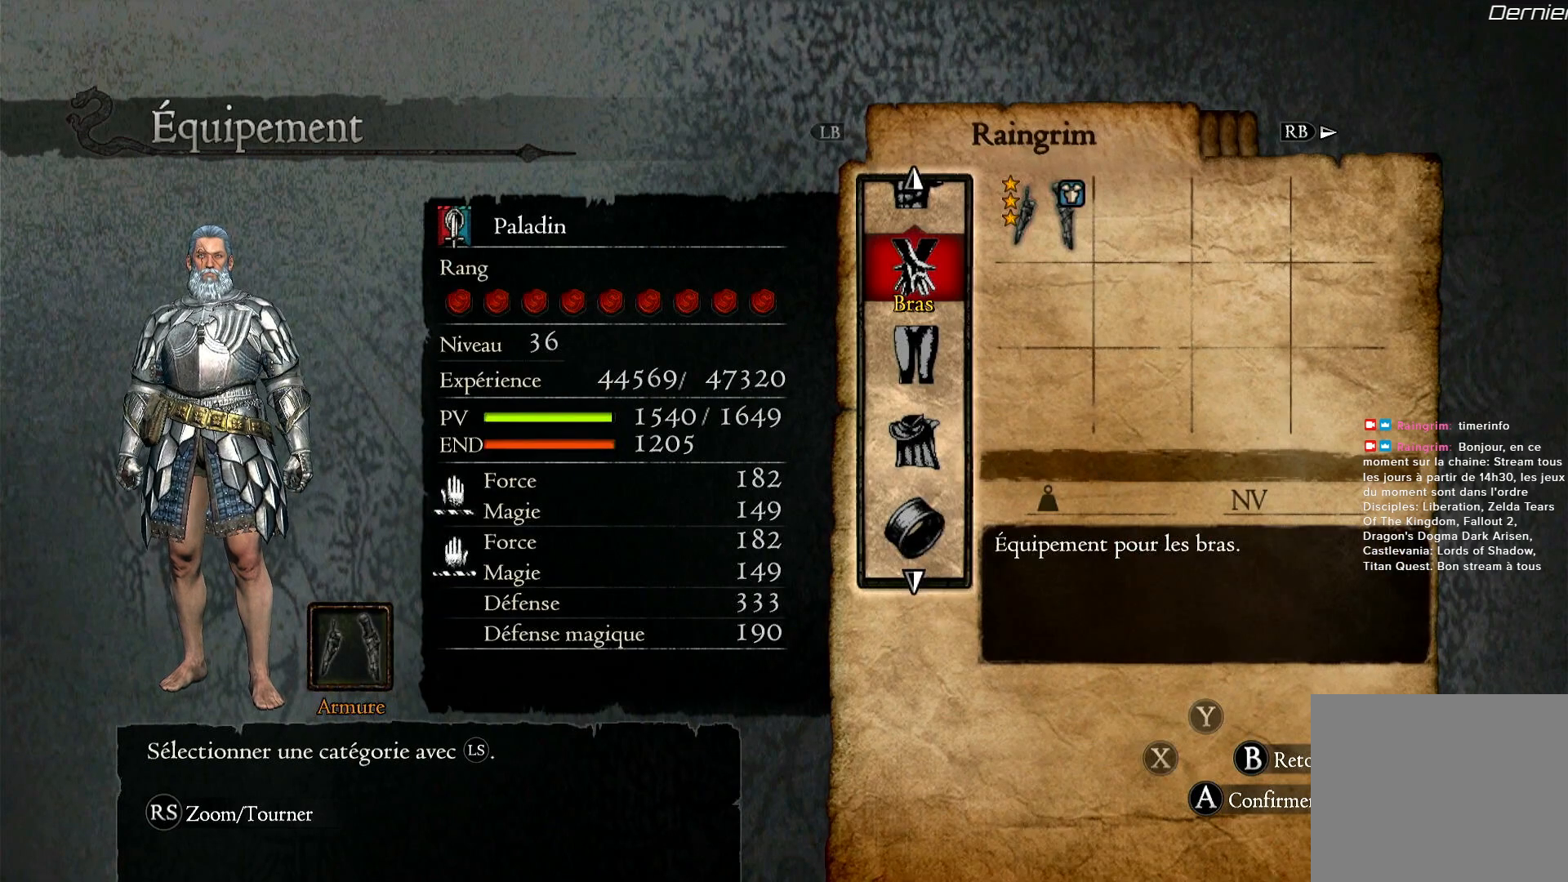
{"buttons": [], "left_stick": "center", "right_stick": "center", "events": [[267, "left_stick", "down"], [450, "left_stick", "center"]]}
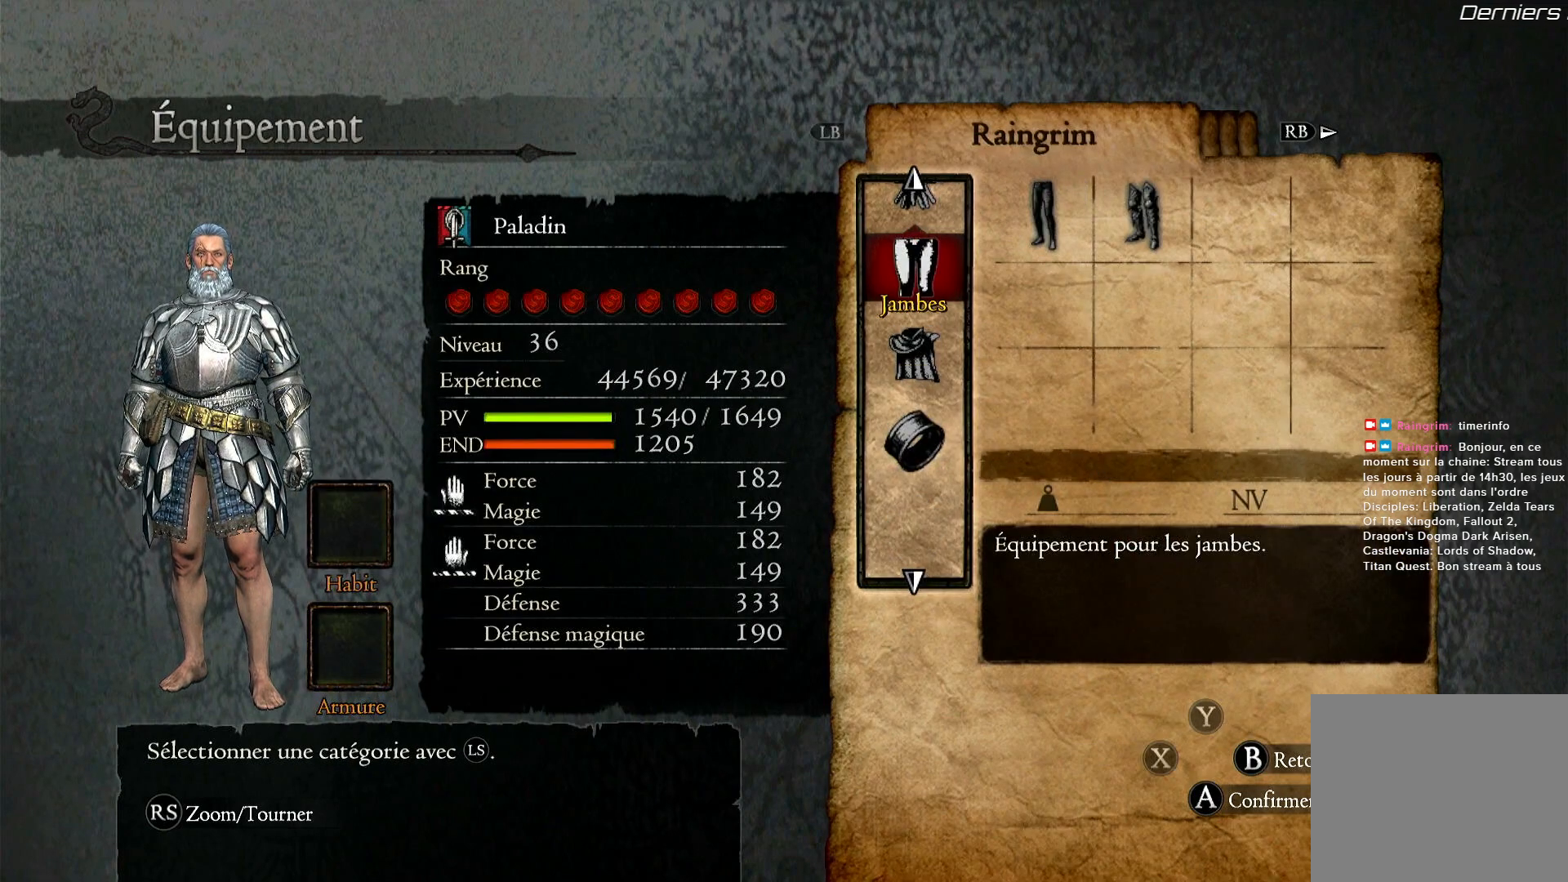
{"buttons": [], "left_stick": "center", "right_stick": "center", "events": [[67, "A", "down"], [150, "A", "up"], [317, "A", "down"], [383, "A", "up"]]}
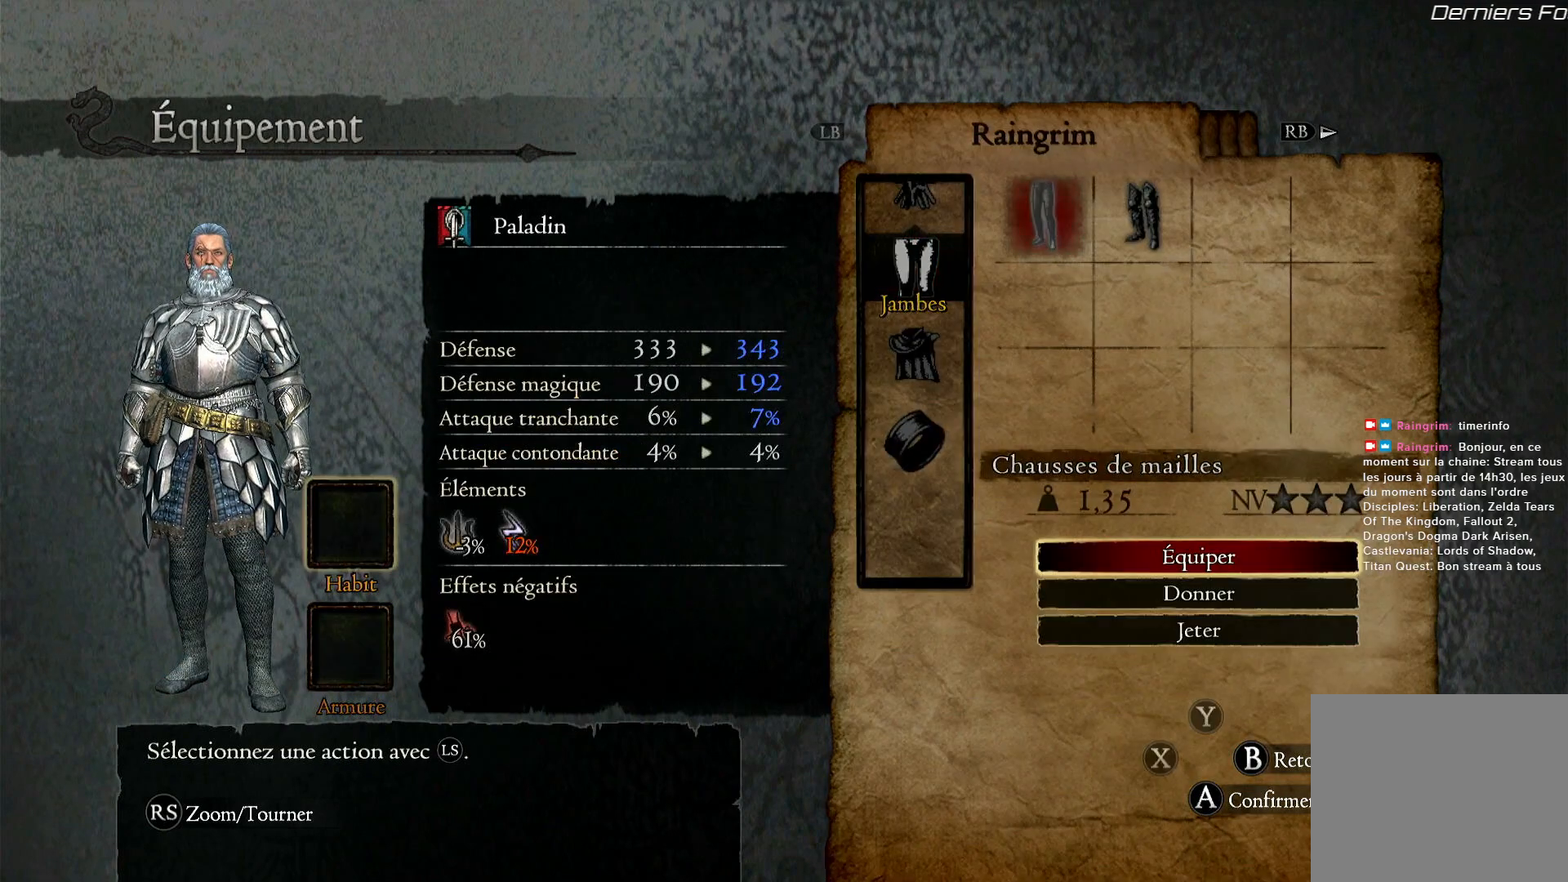
{"buttons": [], "left_stick": "center", "right_stick": "center", "events": [[367, "A", "down"], [450, "A", "up"]]}
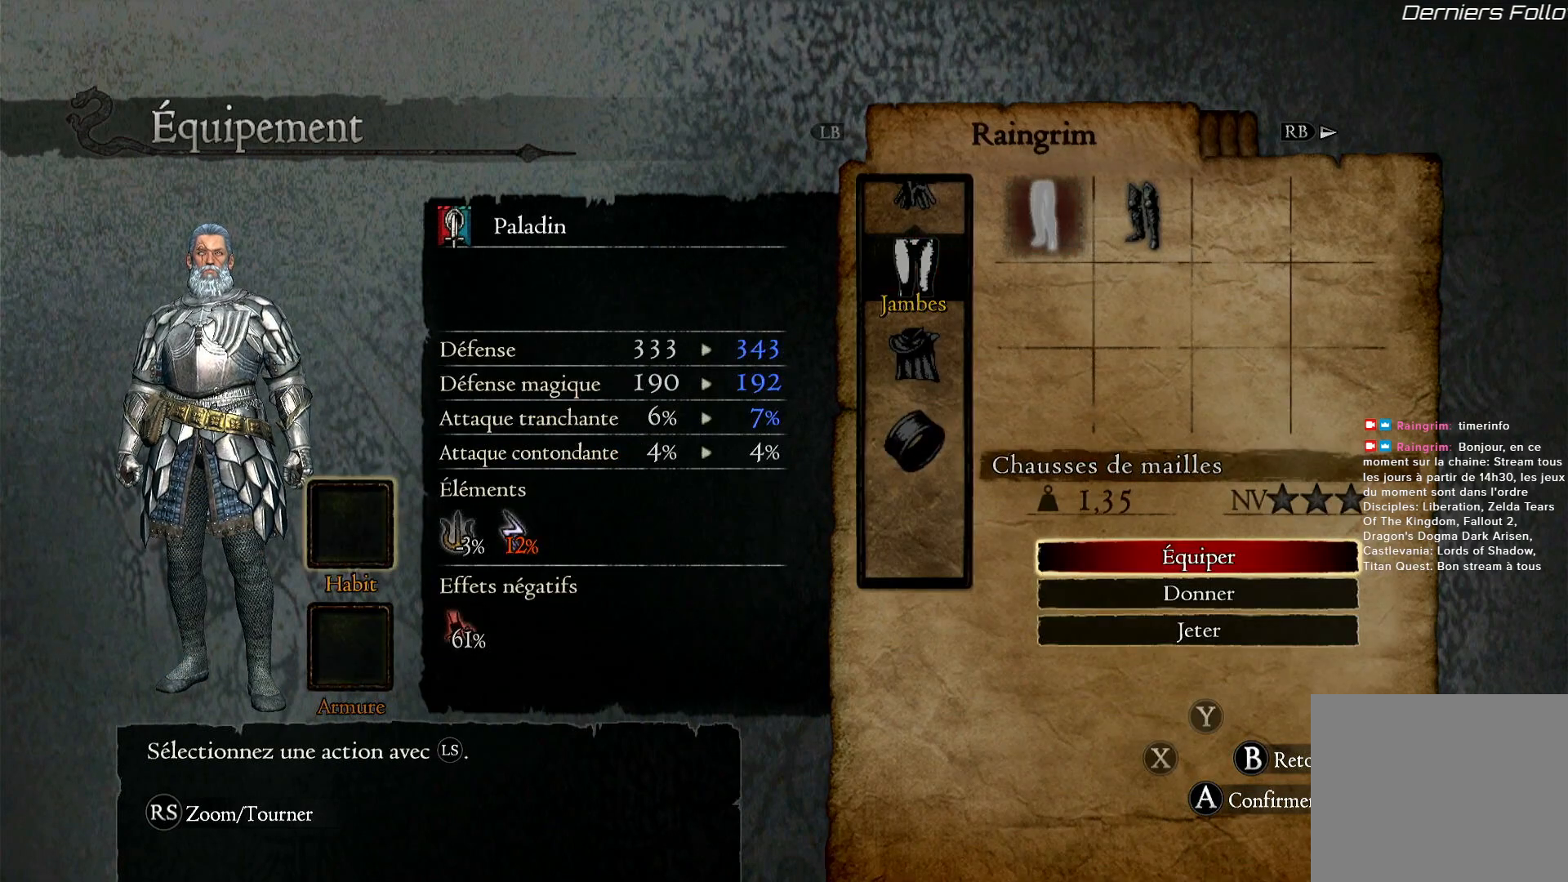
{"buttons": [], "left_stick": "right", "right_stick": "center", "events": [[383, "left_stick", "right"]]}
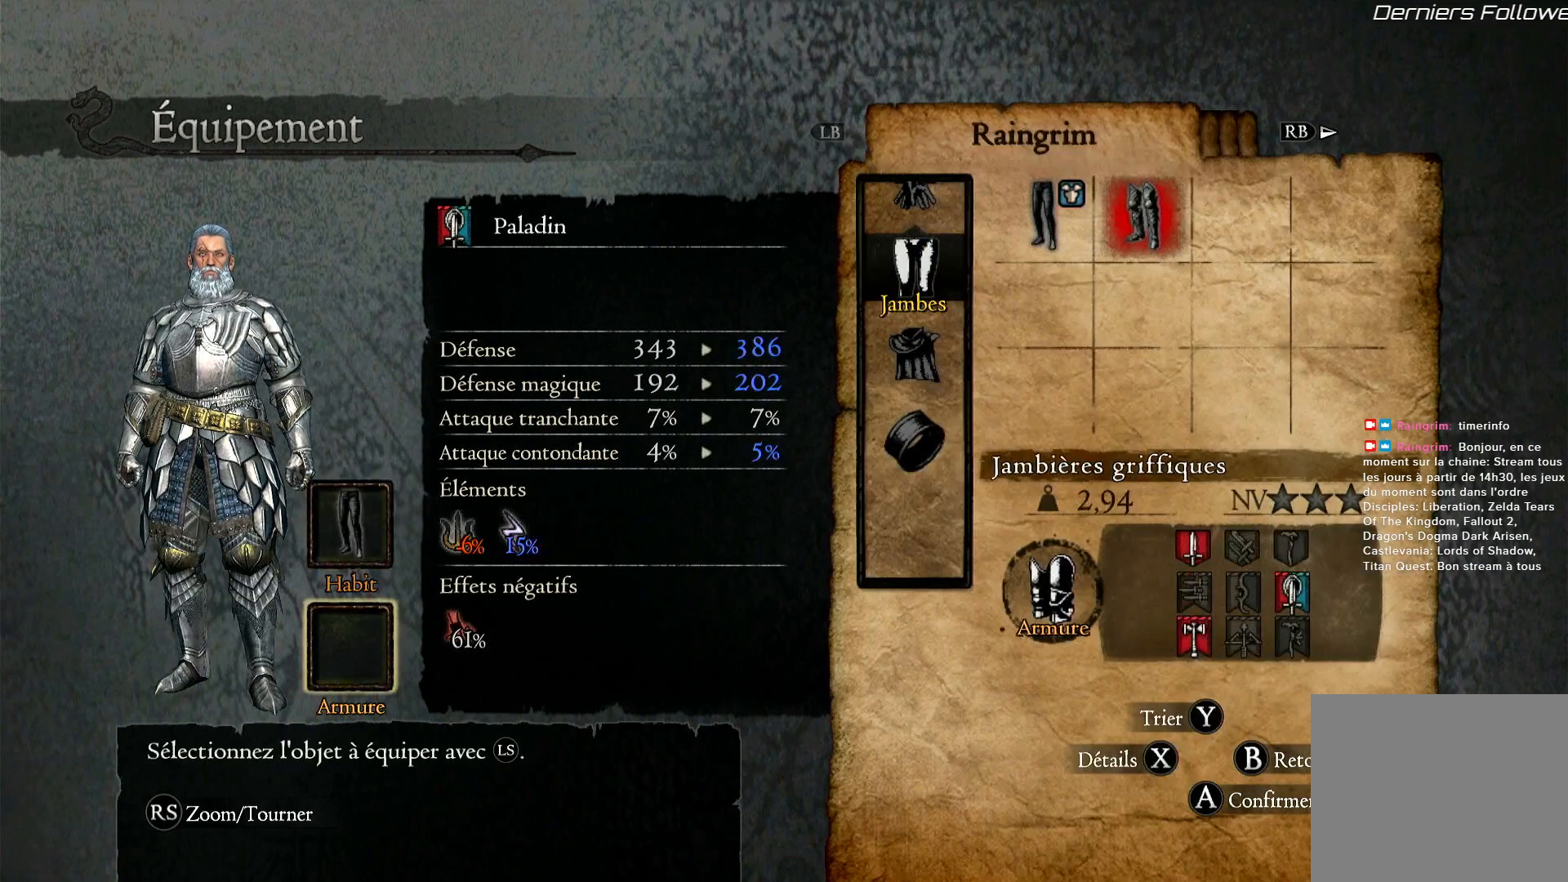
{"buttons": ["A"], "left_stick": "center", "right_stick": "center", "events": [[133, "left_stick", "center"], [200, "A", "down"], [283, "A", "up"], [450, "A", "down"]]}
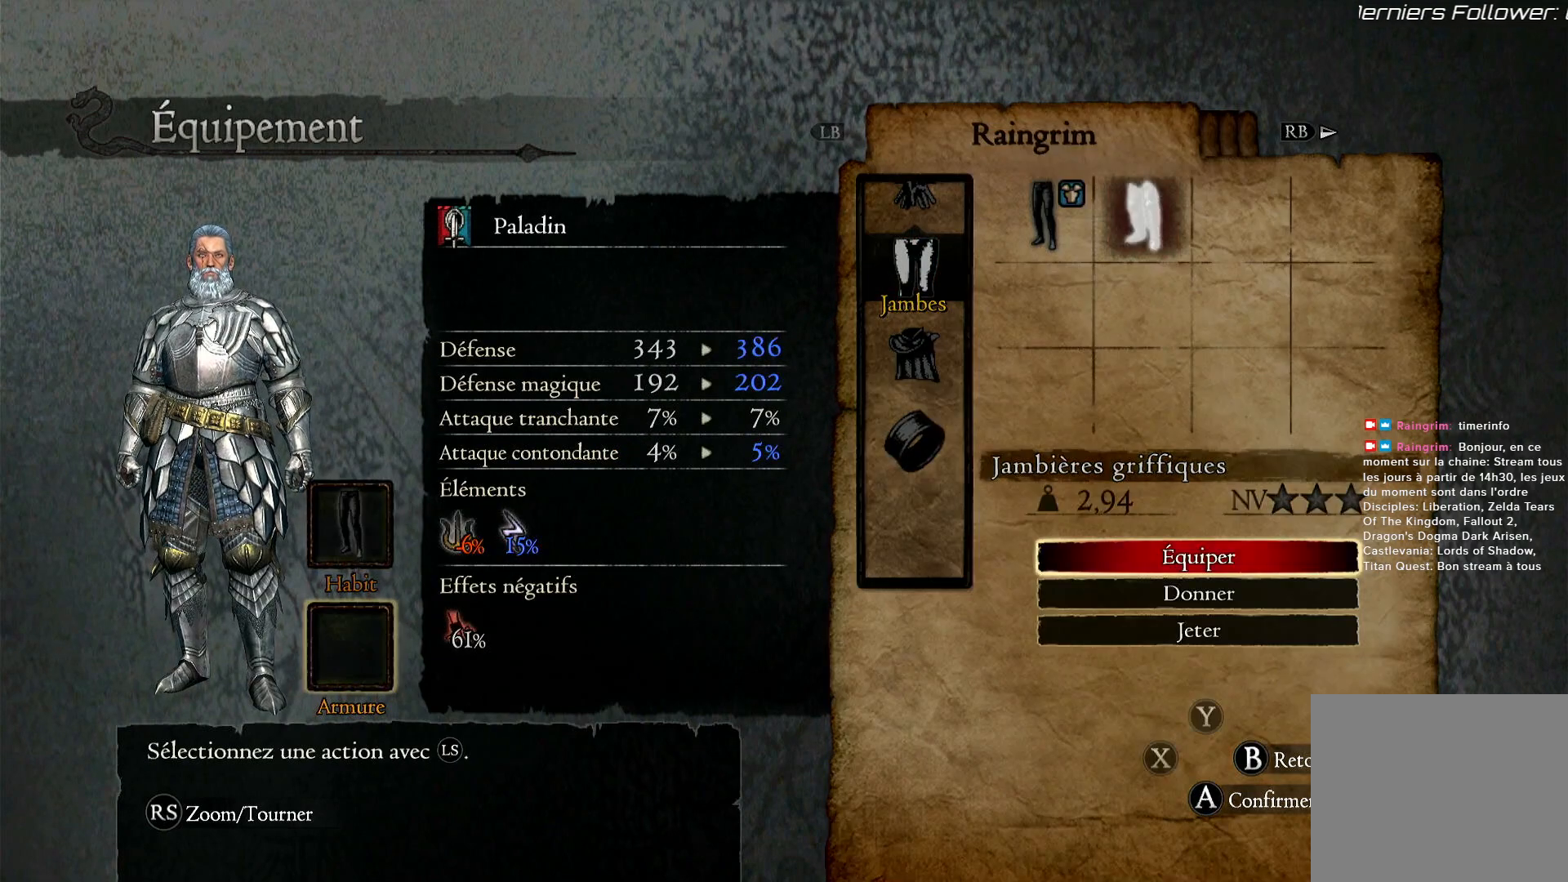
{"buttons": [], "left_stick": "center", "right_stick": "center", "events": [[33, "A", "up"]]}
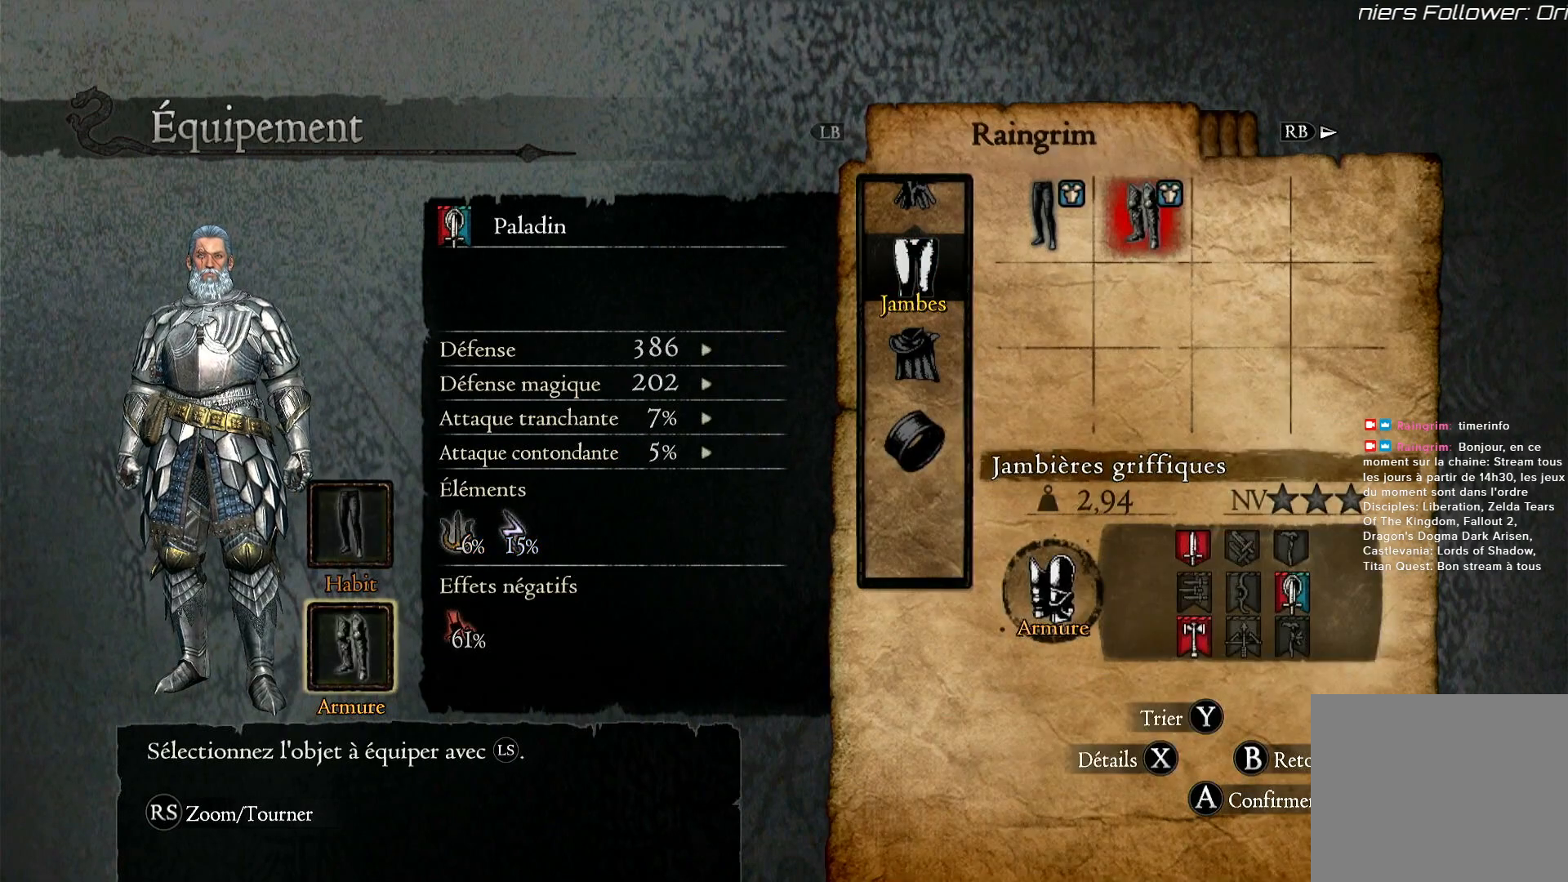
{"buttons": [], "left_stick": "center", "right_stick": "center", "events": [[67, "B", "down"], [117, "B", "up"], [283, "left_stick", "down"], [483, "left_stick", "center"]]}
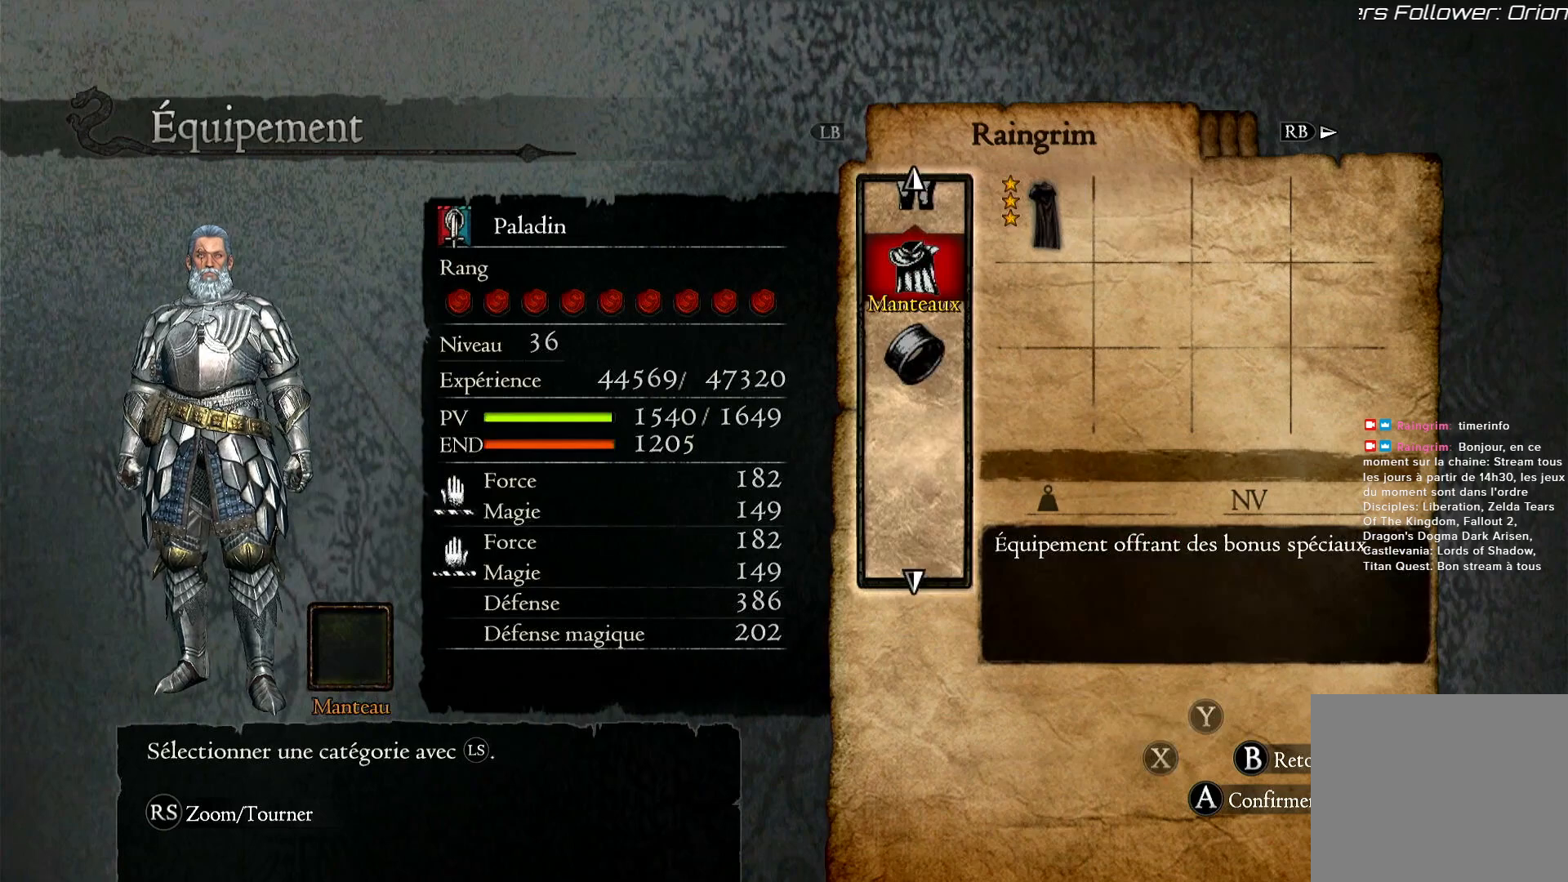
{"buttons": ["A"], "left_stick": "center", "right_stick": "center", "events": [[150, "A", "down"], [333, "A", "up"], [417, "A", "down"]]}
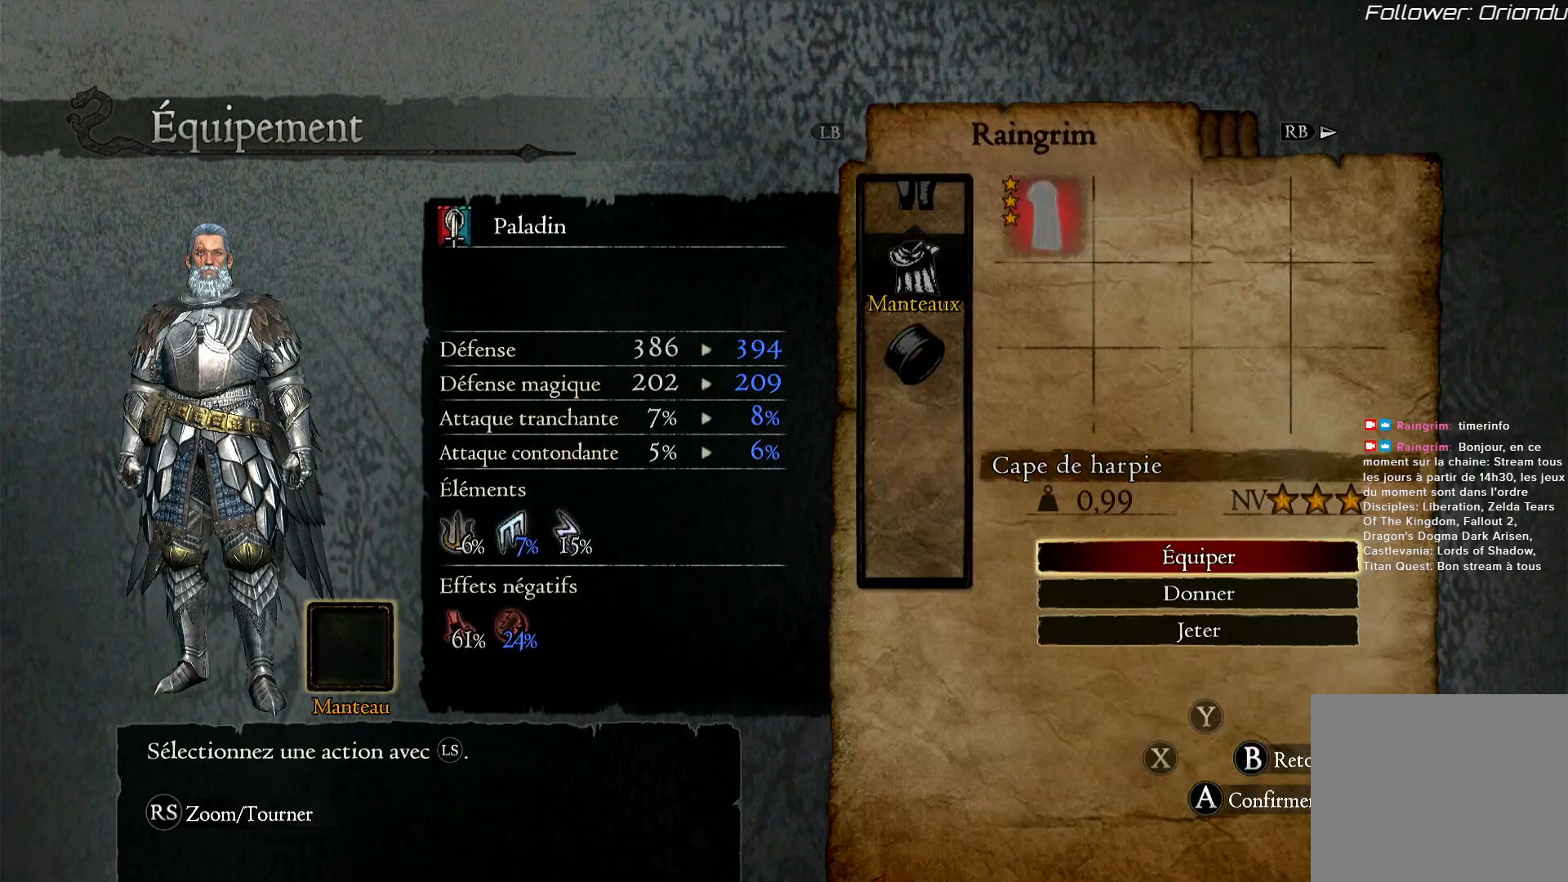
{"buttons": [], "left_stick": "center", "right_stick": "center", "events": [[50, "A", "up"], [317, "A", "down"], [450, "A", "up"]]}
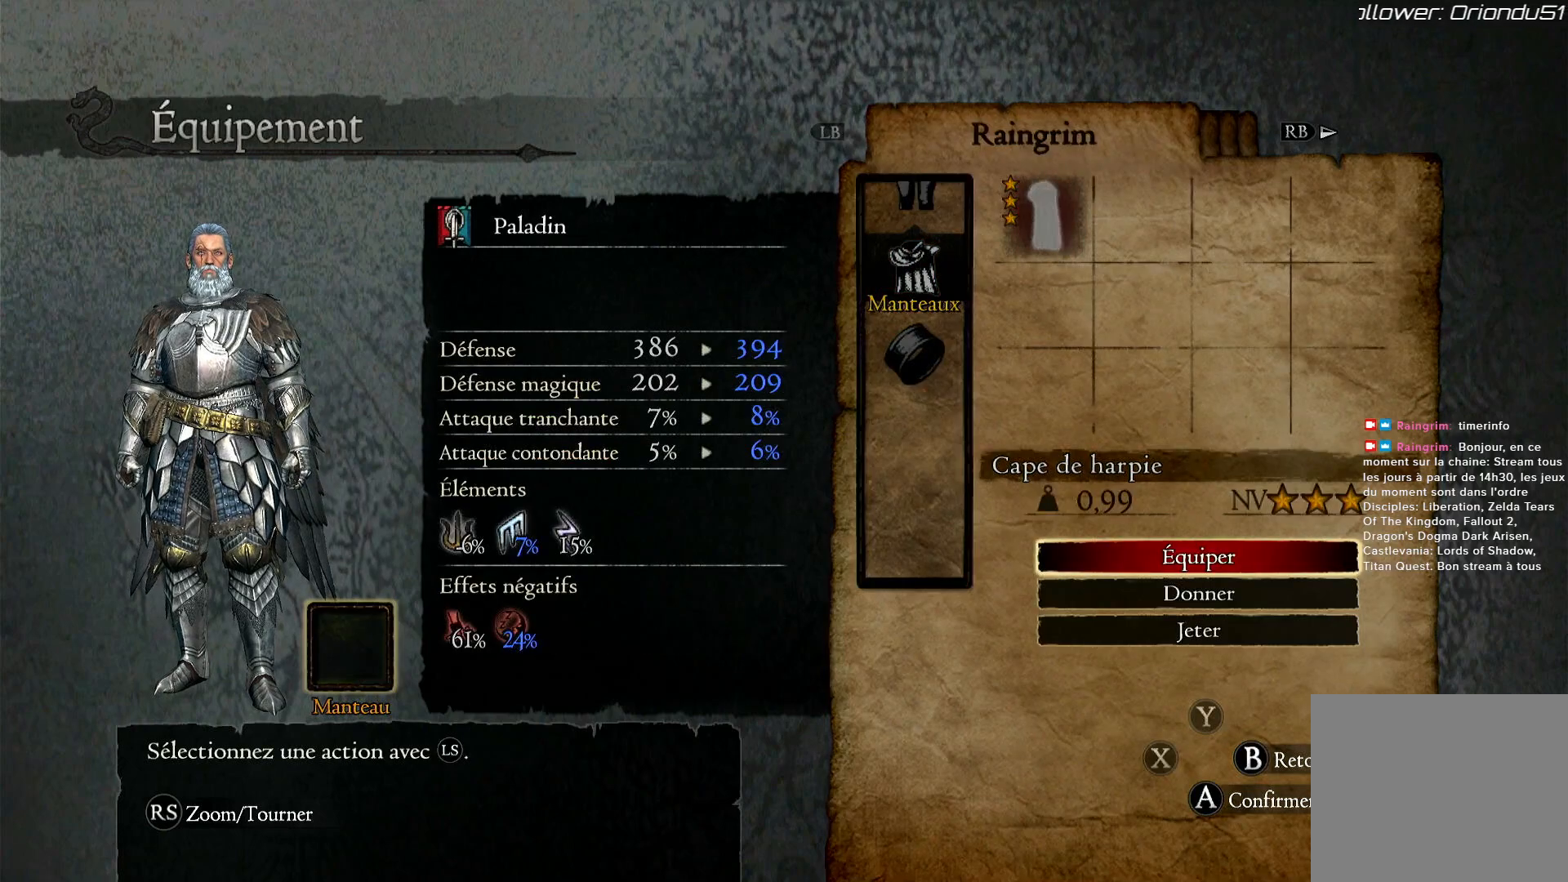
{"buttons": ["B"], "left_stick": "center", "right_stick": "center", "events": [[467, "B", "down"]]}
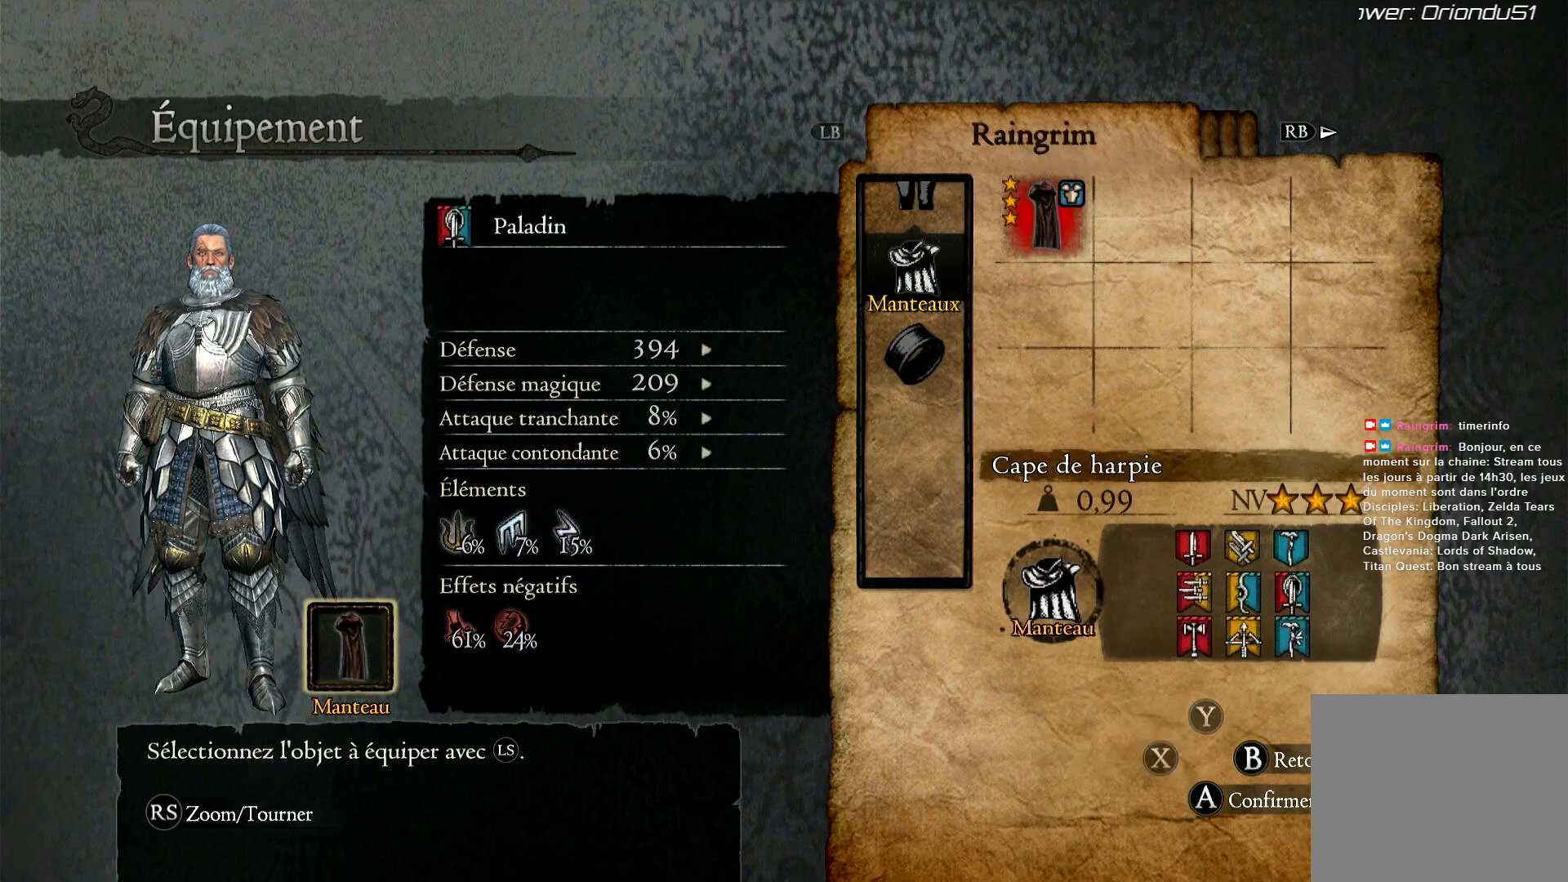
{"buttons": [], "left_stick": "center", "right_stick": "center", "events": [[67, "B", "up"], [183, "left_stick", "down"], [400, "left_stick", "center"]]}
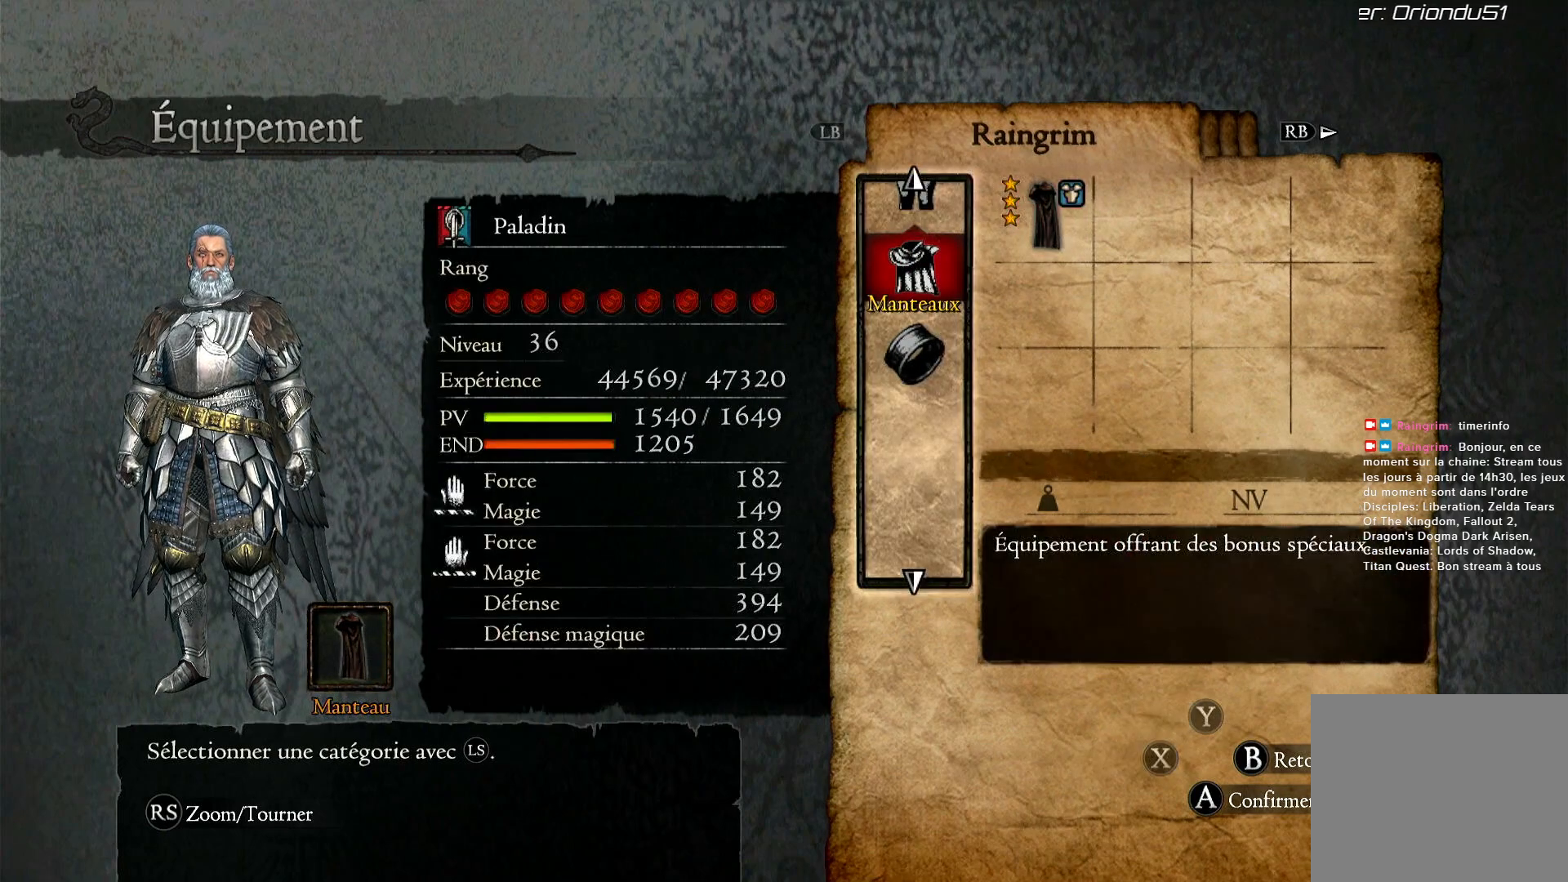
{"buttons": ["A"], "left_stick": "center", "right_stick": "center", "events": [[83, "left_stick", "down"], [333, "left_stick", "center"], [417, "A", "down"]]}
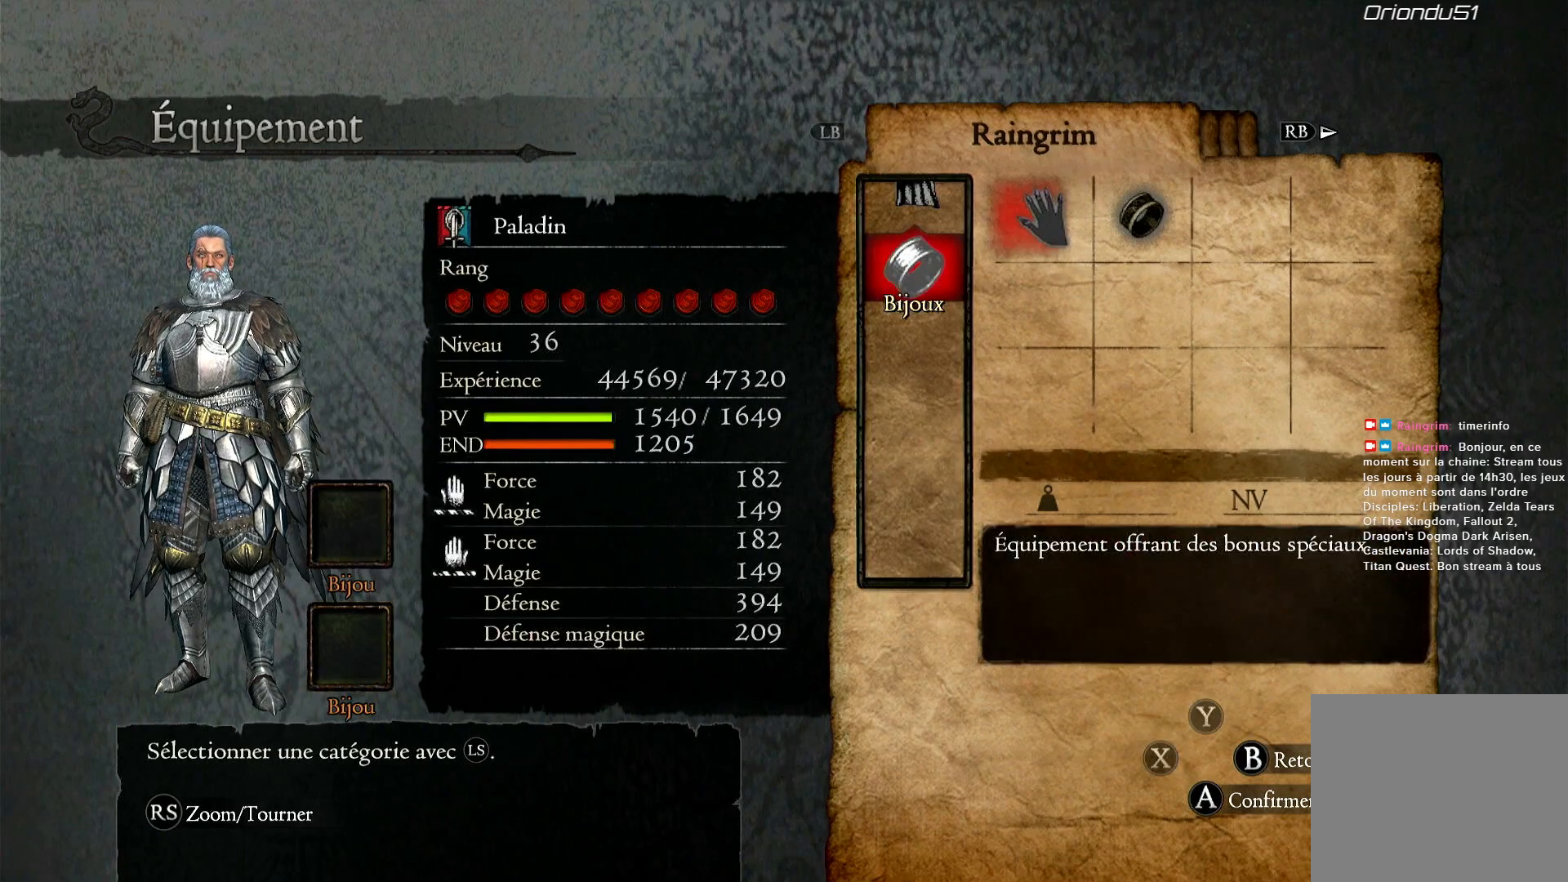
{"buttons": [], "left_stick": "center", "right_stick": "center", "events": [[83, "A", "up"], [200, "A", "down"], [317, "A", "up"]]}
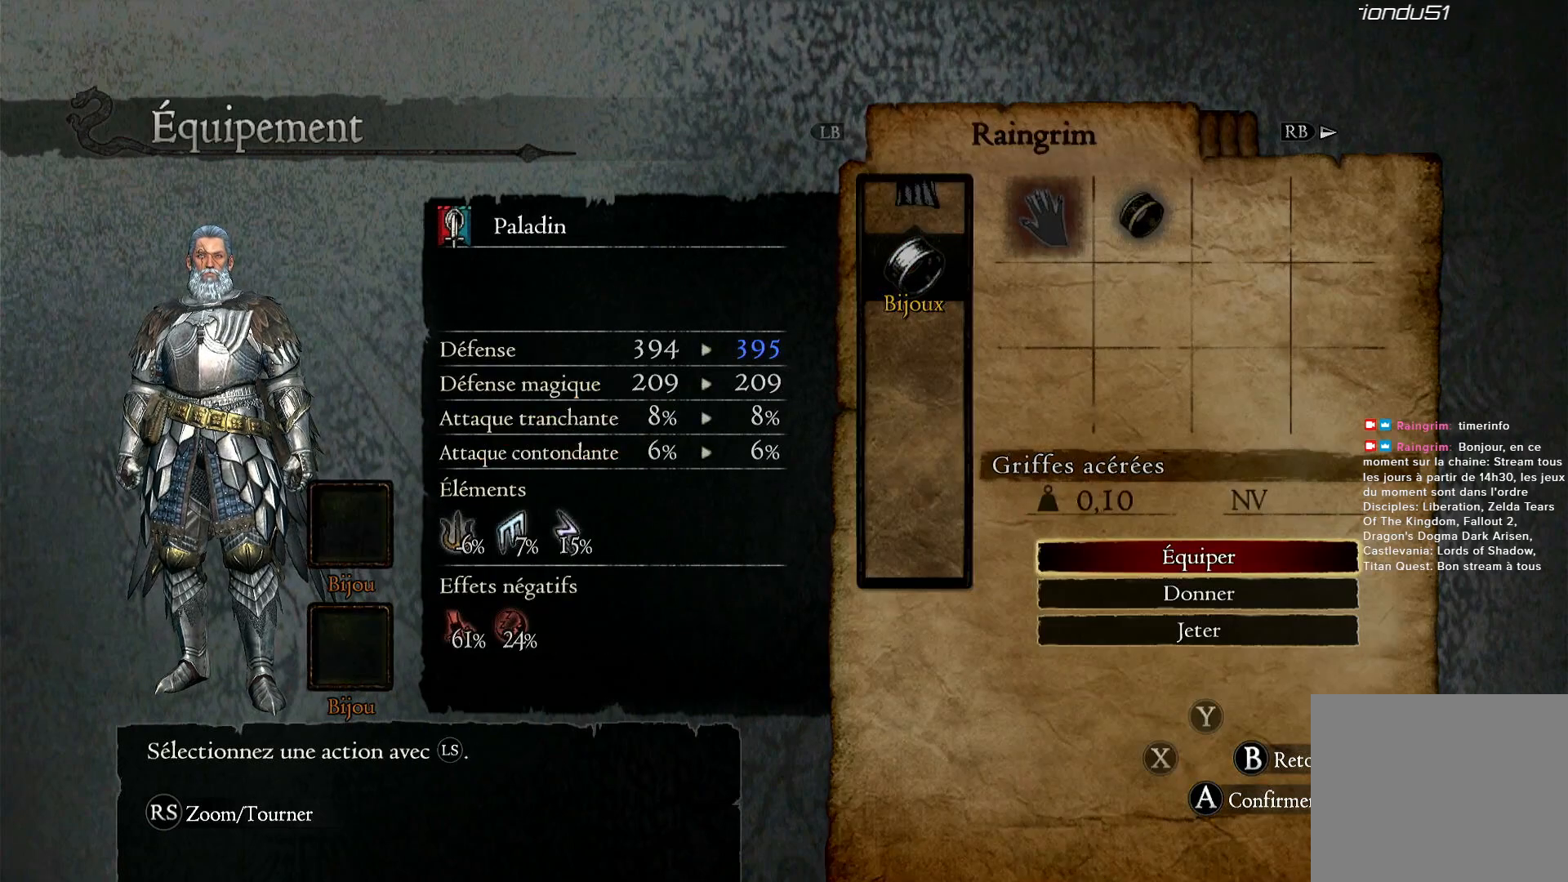
{"buttons": [], "left_stick": "center", "right_stick": "center", "events": [[67, "A", "down"], [133, "A", "up"]]}
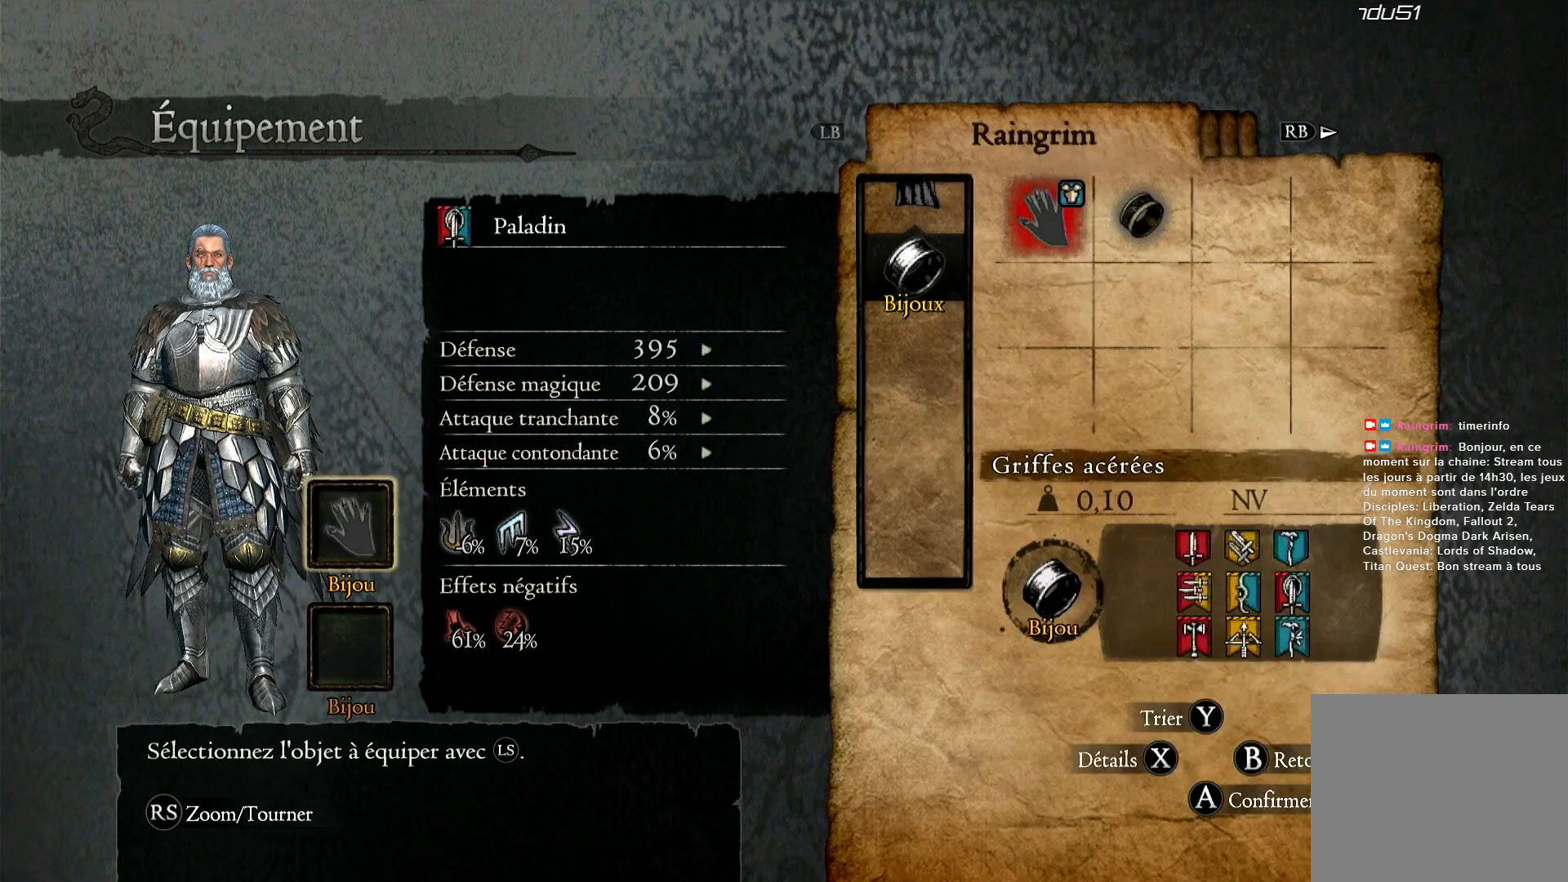
{"buttons": [], "left_stick": "center", "right_stick": "center", "events": [[83, "left_stick", "right"], [217, "left_stick", "center"], [400, "A", "down"], [483, "A", "up"]]}